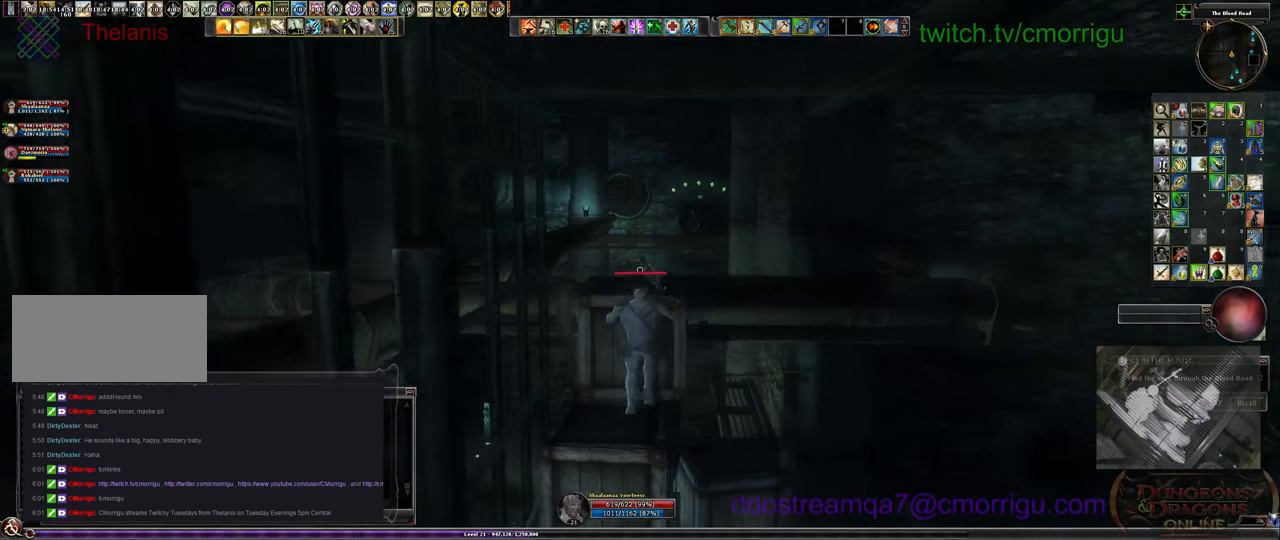
Gameplay with keyboard; each line is a JSON object with the keys held at the frame after it. "events" lists presses ("down") and releases ("up") of ".", "/", "0", "1", "2", "3", "4", "5", "6", "7", "8", "9", "a", "b", "backslash", "backspace", "c", "caps_lock", "comma", "ctrl_l", "ctrl_r", "d", "e", "equals", "escape", "f", "f1", "f10", "f11", "f12", "f2", "f3", "f4", "f5", "f6", "f7", "f8", "f9", "g", "h", "i", "j", "k", "l", "lbracket", "m", "minus", "n", "o", "p", "q", "quote", "r", "rbracket", "return", "s", "semicolon", "shift_l", "shift_r", "space", "t", "tab", "tilde", "u", "v", "w", "x", "y" and "z" between this image and that frame as [ms after this image, input, new state], when the widget could be followed in between. No other keys are recorded. Mouse input is not recorded.
{"keys": ["w"], "events": [[400, "space", "down"], [467, "space", "up"]]}
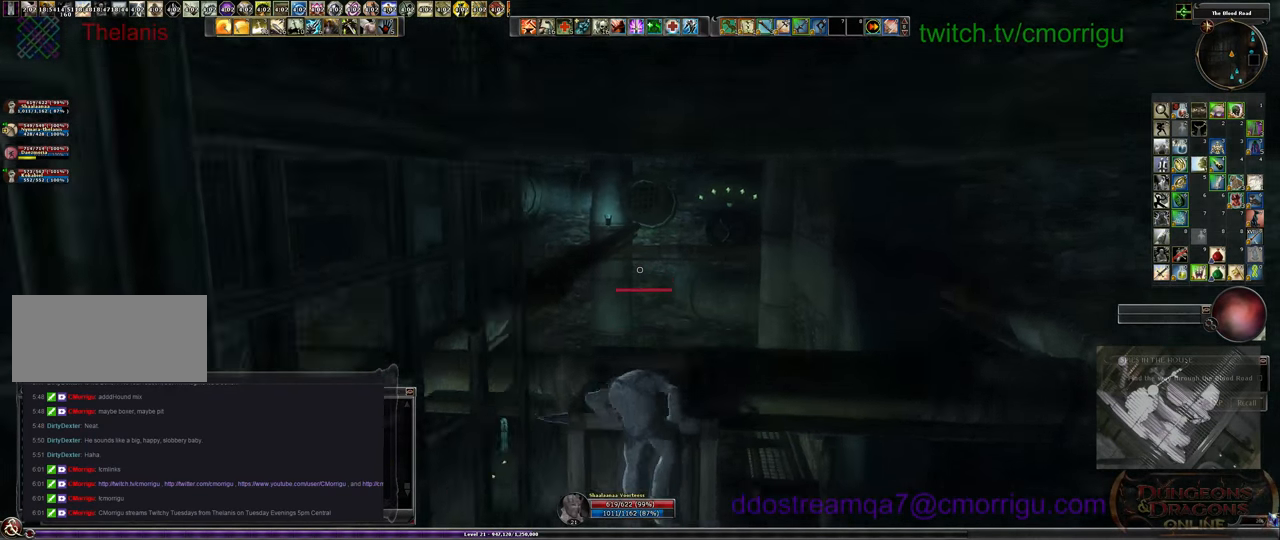
{"keys": [], "events": [[167, "w", "up"]]}
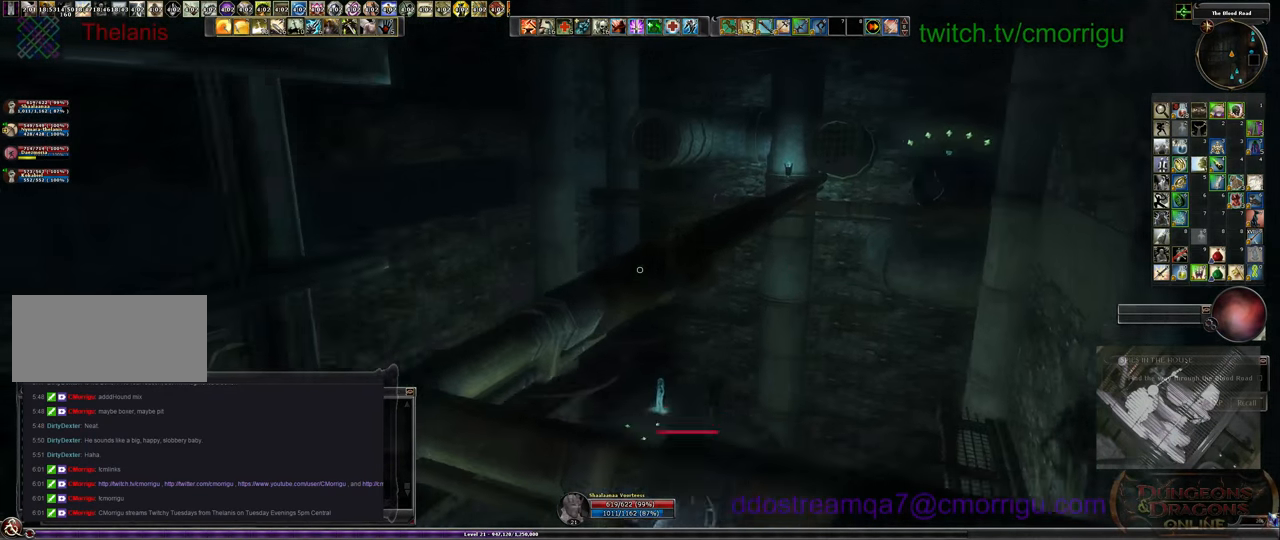
{"keys": ["space", "w"], "events": [[133, "d", "down"], [233, "d", "up"], [233, "w", "down"], [433, "space", "down"]]}
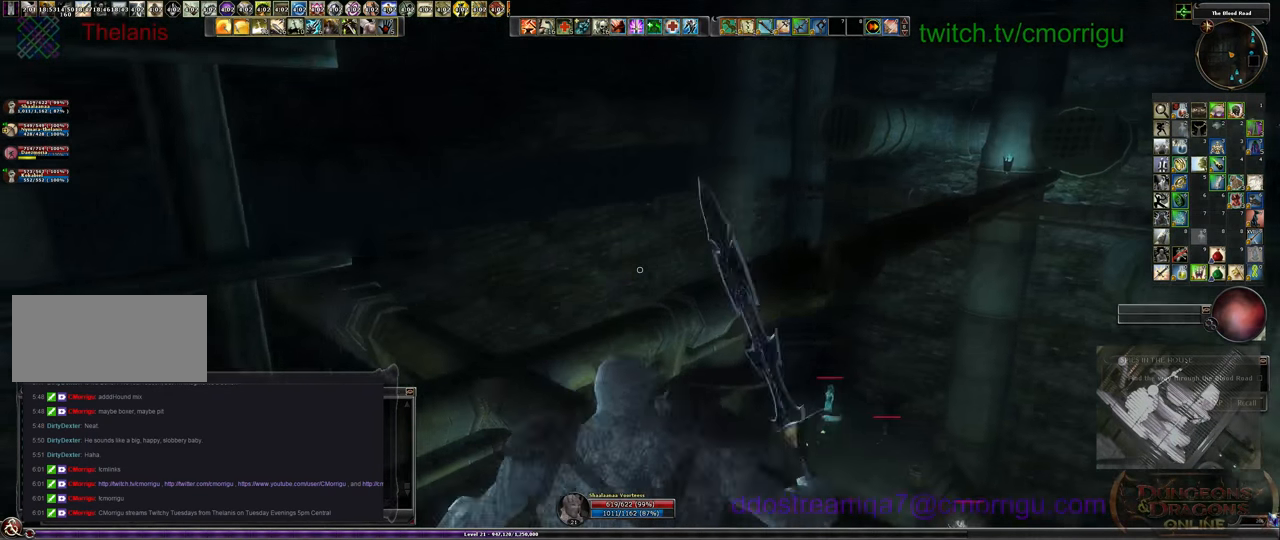
{"keys": ["w"], "events": [[200, "space", "up"]]}
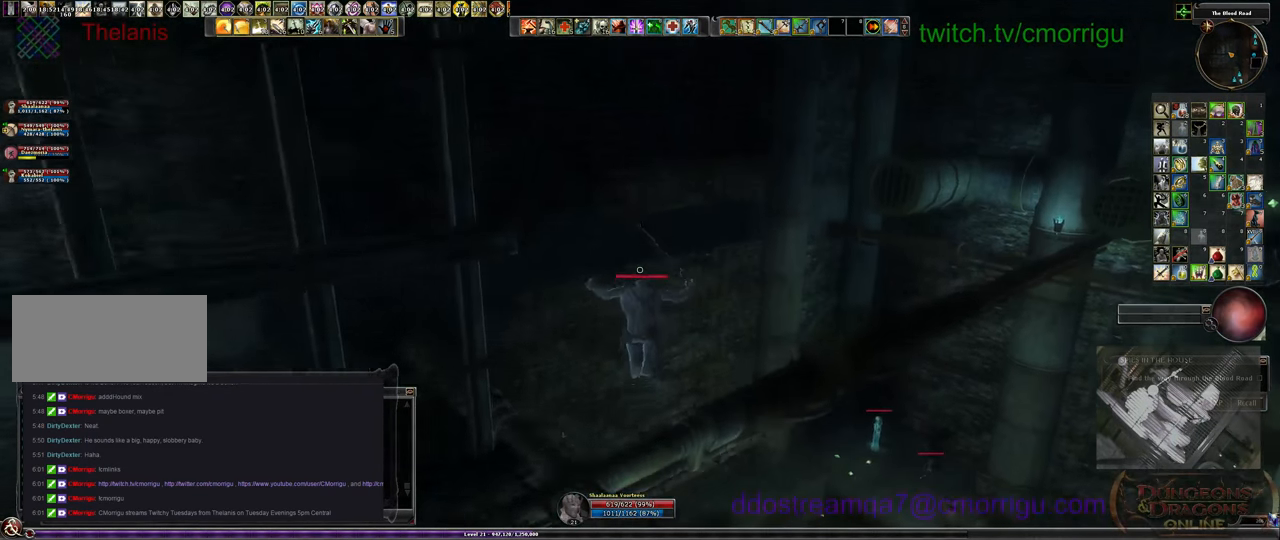
{"keys": [], "events": [[500, "w", "up"]]}
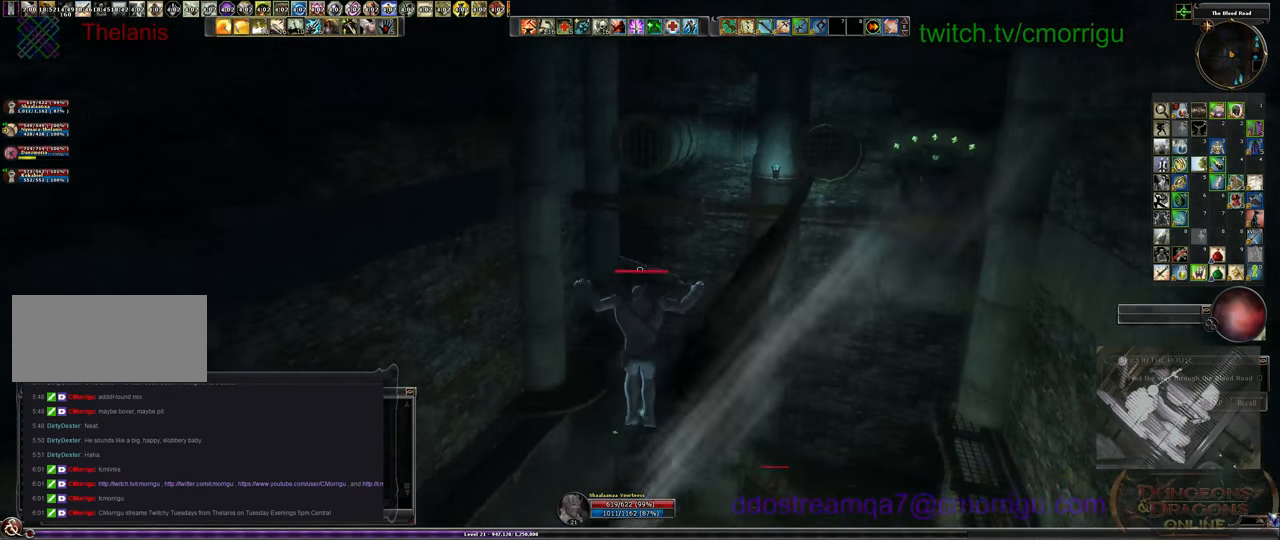
{"keys": [], "events": [[166, "w", "down"], [400, "w", "up"]]}
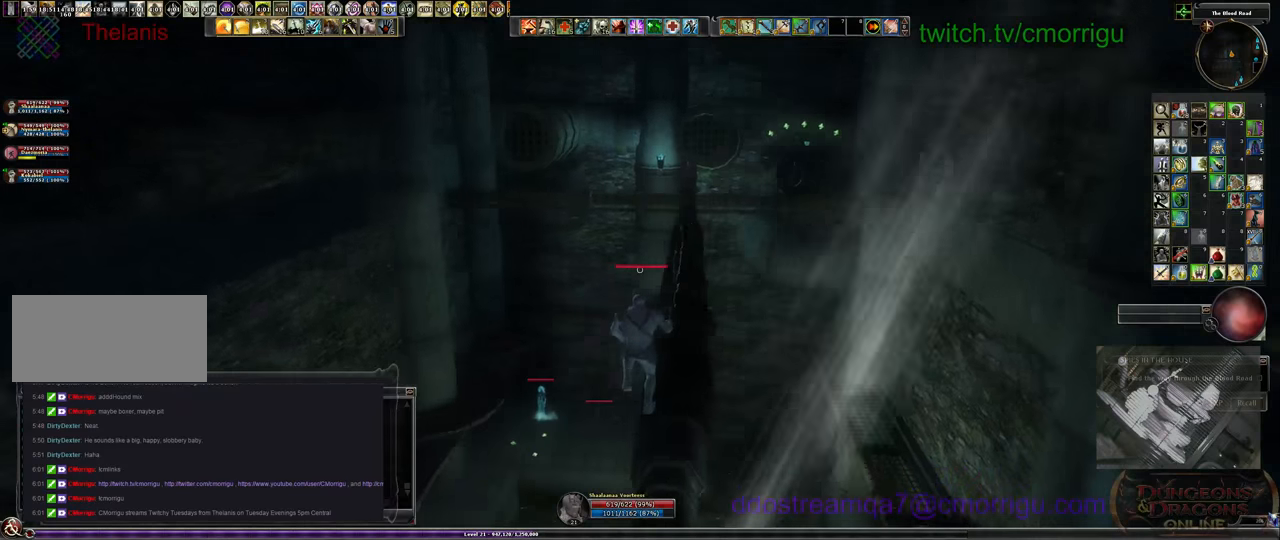
{"keys": ["space", "w"], "events": [[366, "w", "down"], [500, "space", "down"]]}
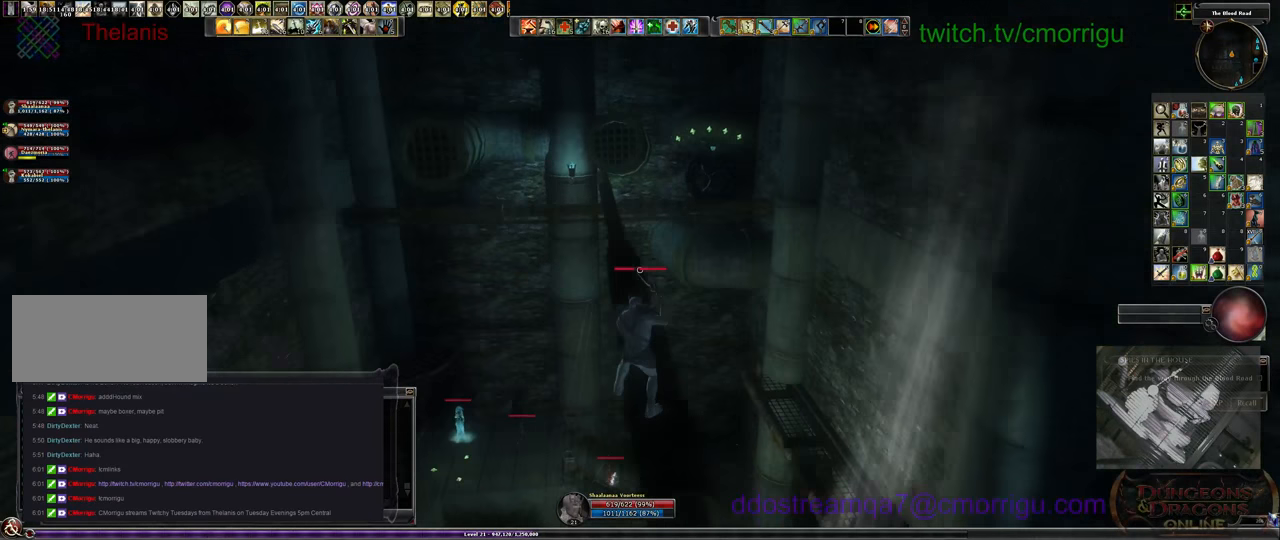
{"keys": ["w"], "events": [[233, "space", "up"]]}
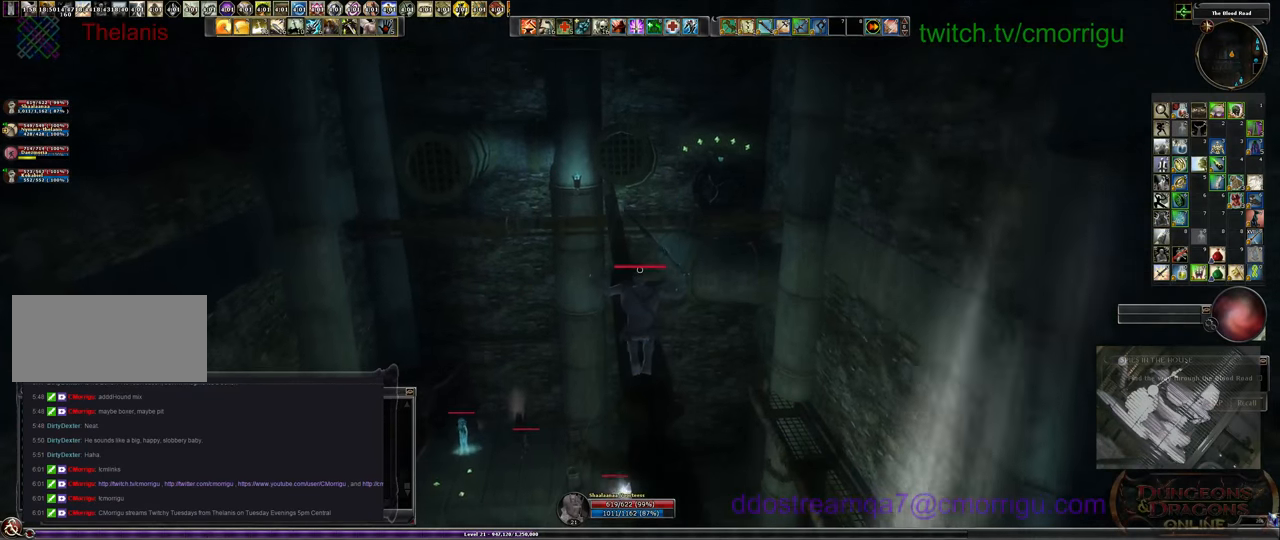
{"keys": ["w"], "events": []}
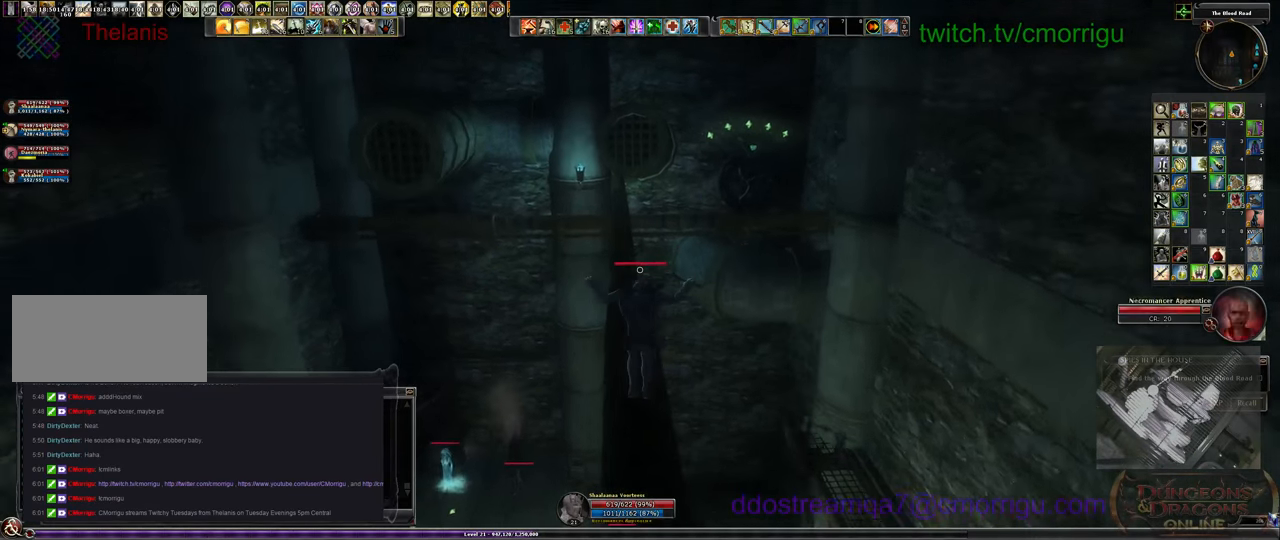
{"keys": ["w"], "events": []}
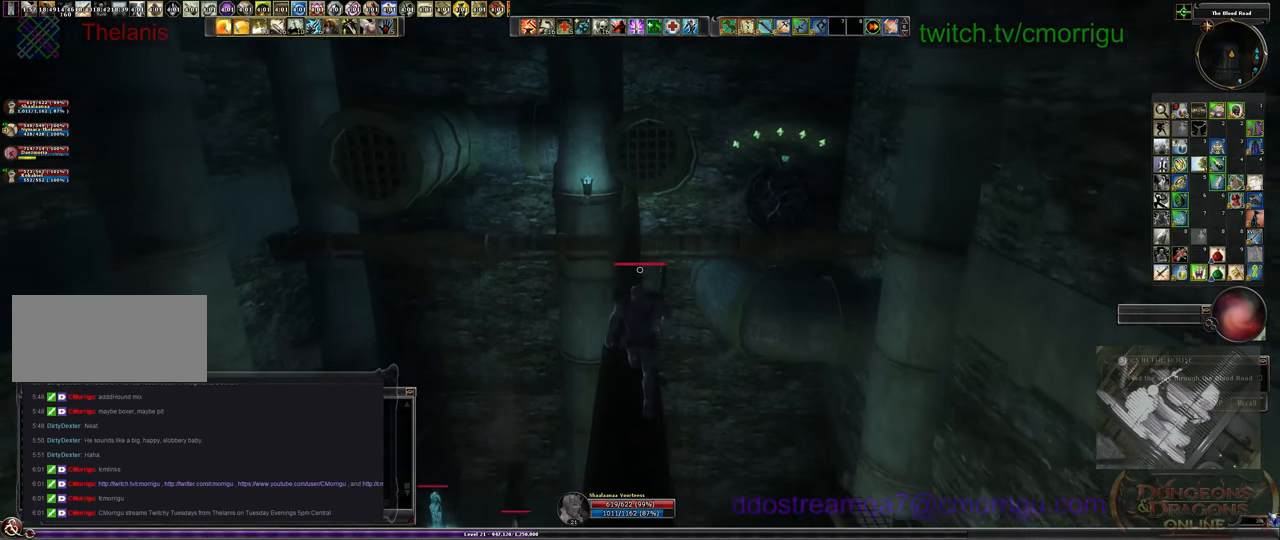
{"keys": ["w"], "events": []}
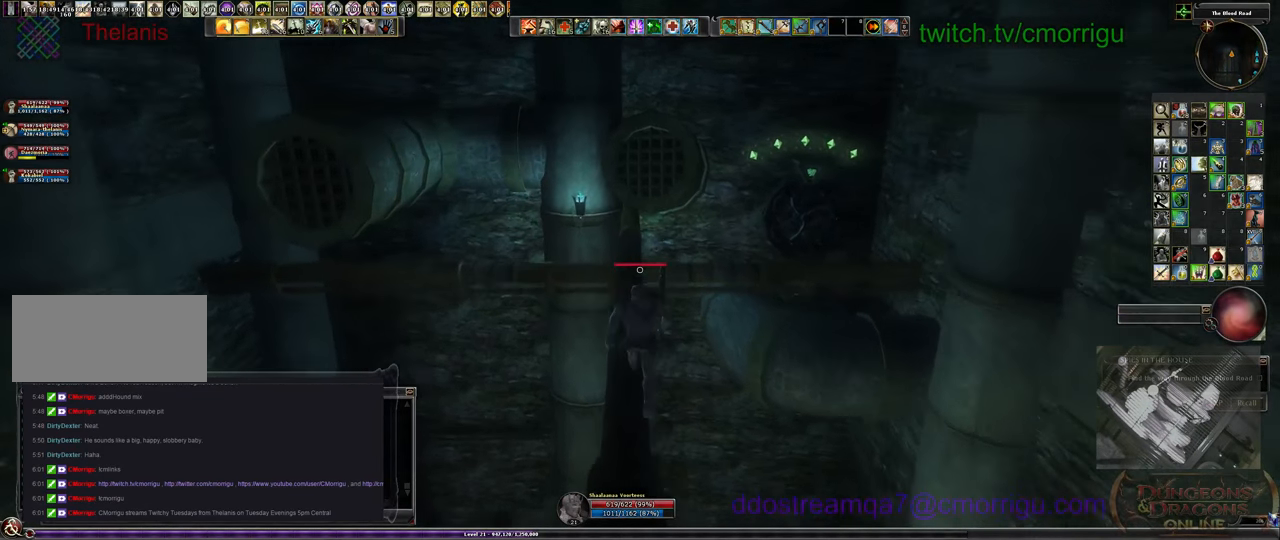
{"keys": ["w"], "events": [[133, "space", "down"], [366, "space", "up"]]}
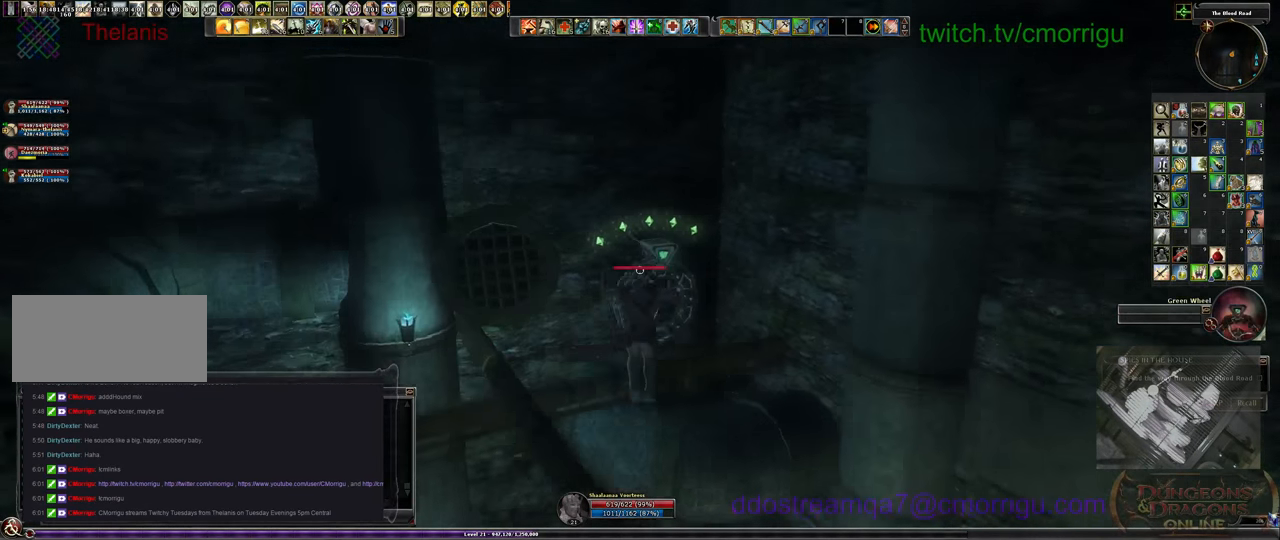
{"keys": ["w"], "events": []}
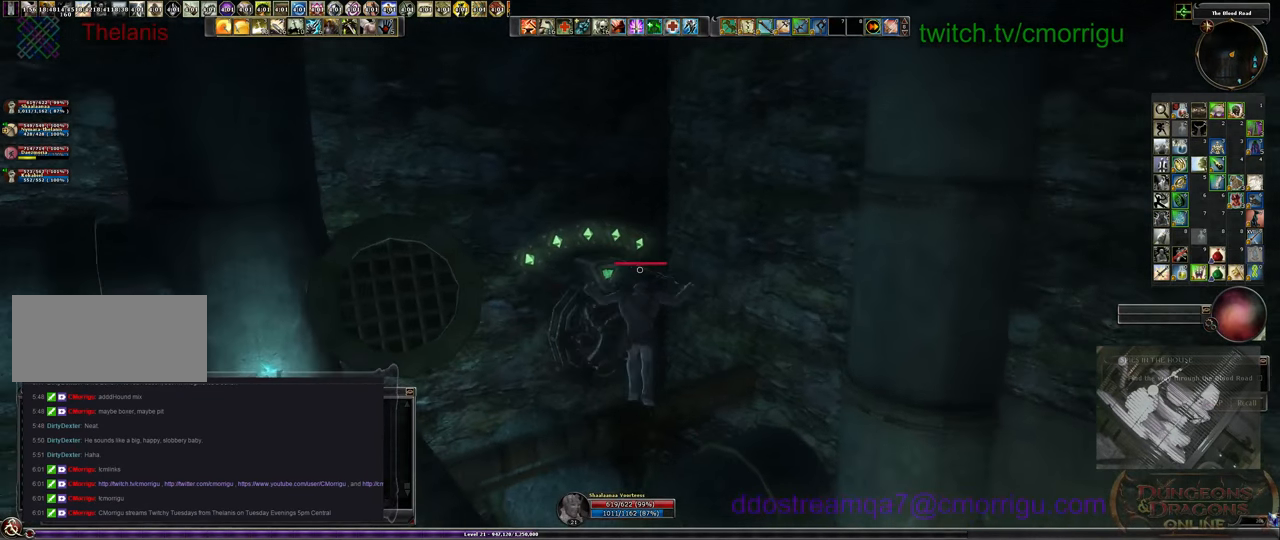
{"keys": ["w"], "events": []}
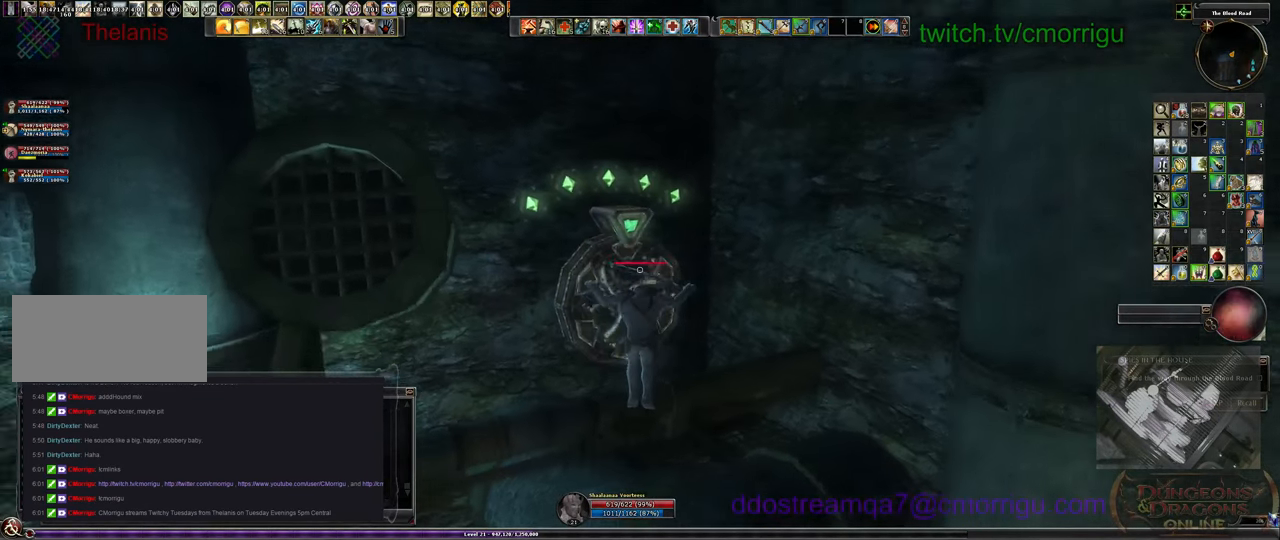
{"keys": ["w"], "events": []}
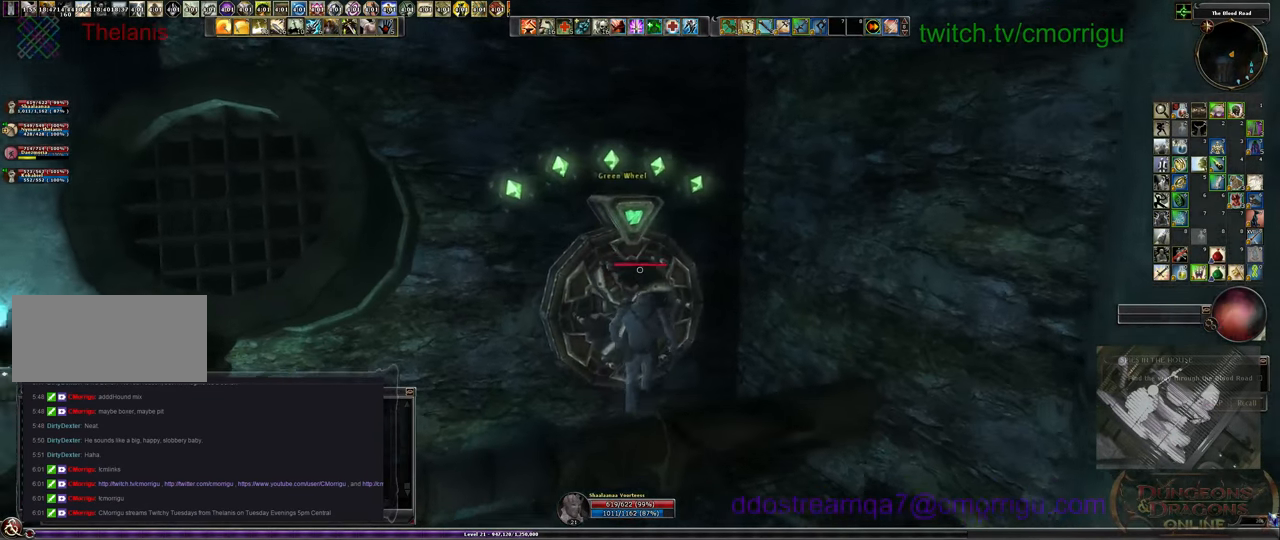
{"keys": [], "events": [[233, "w", "up"]]}
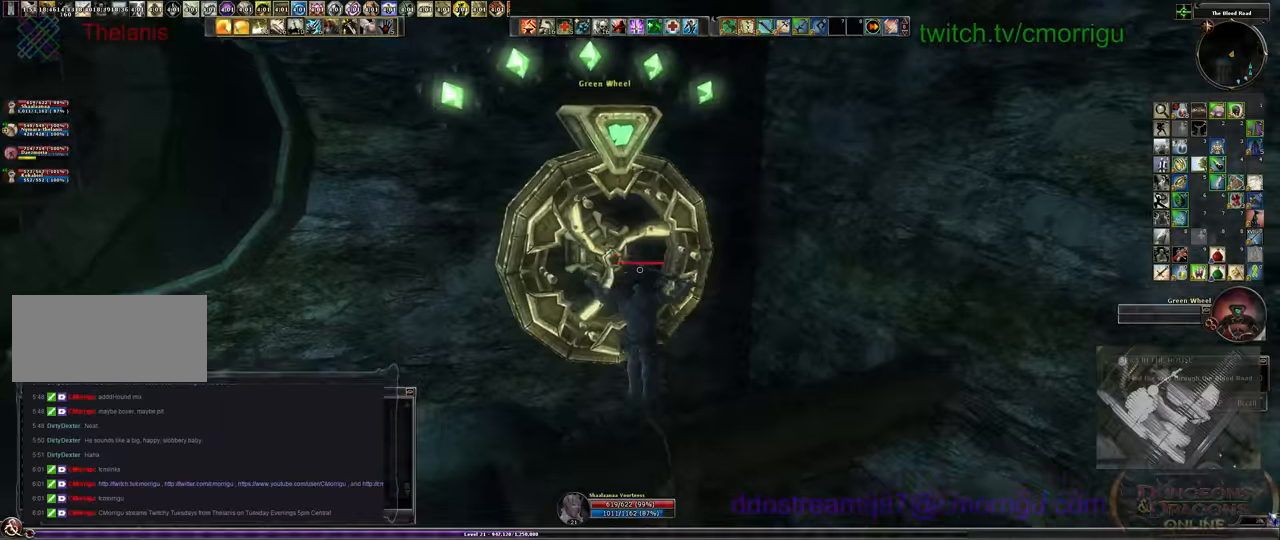
{"keys": [], "events": [[34, "e", "down"], [167, "e", "up"]]}
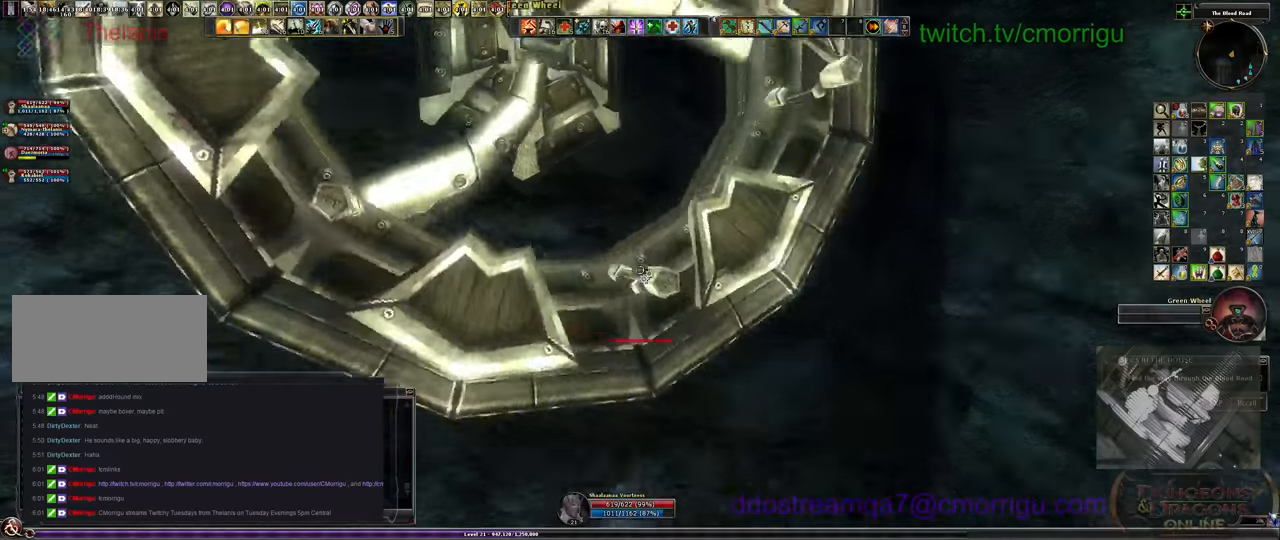
{"keys": [], "events": []}
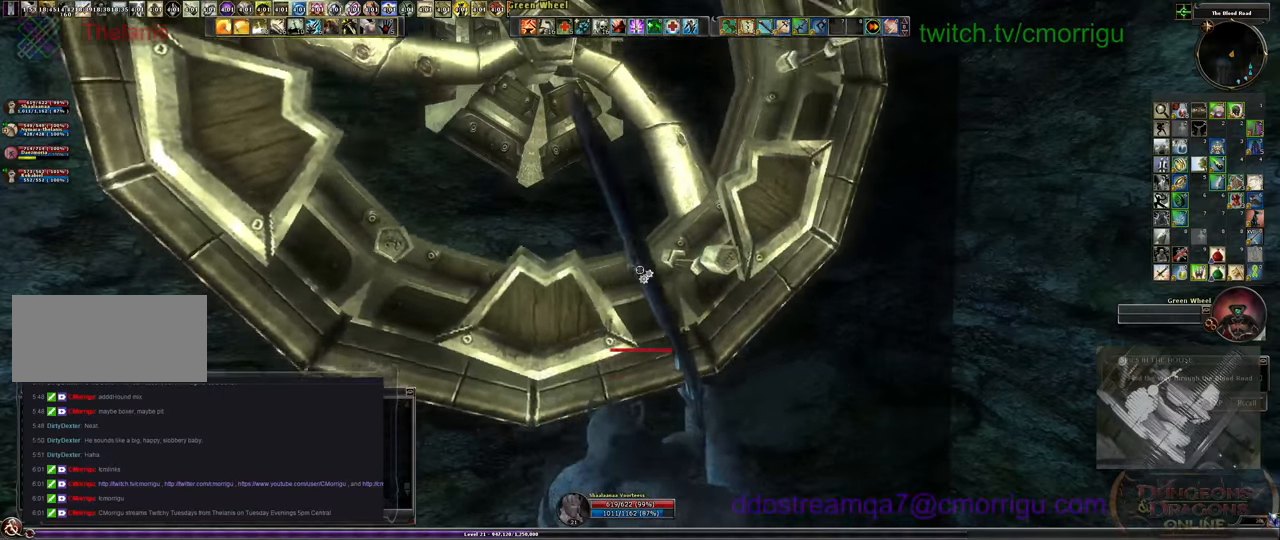
{"keys": [], "events": [[267, "e", "down"], [334, "e", "up"]]}
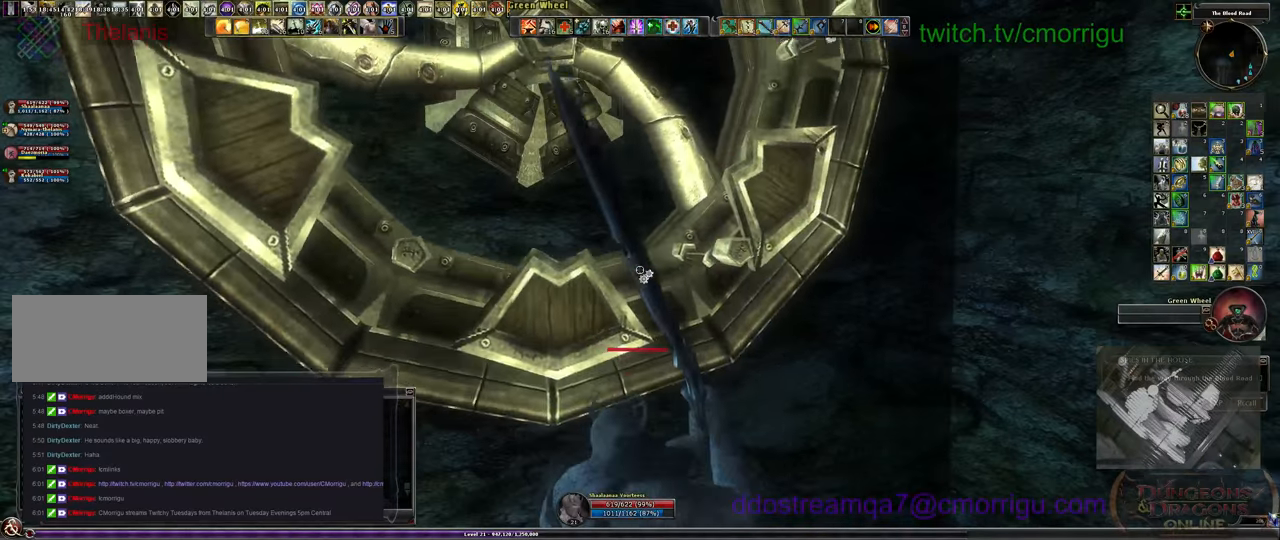
{"keys": ["a"], "events": [[334, "a", "down"]]}
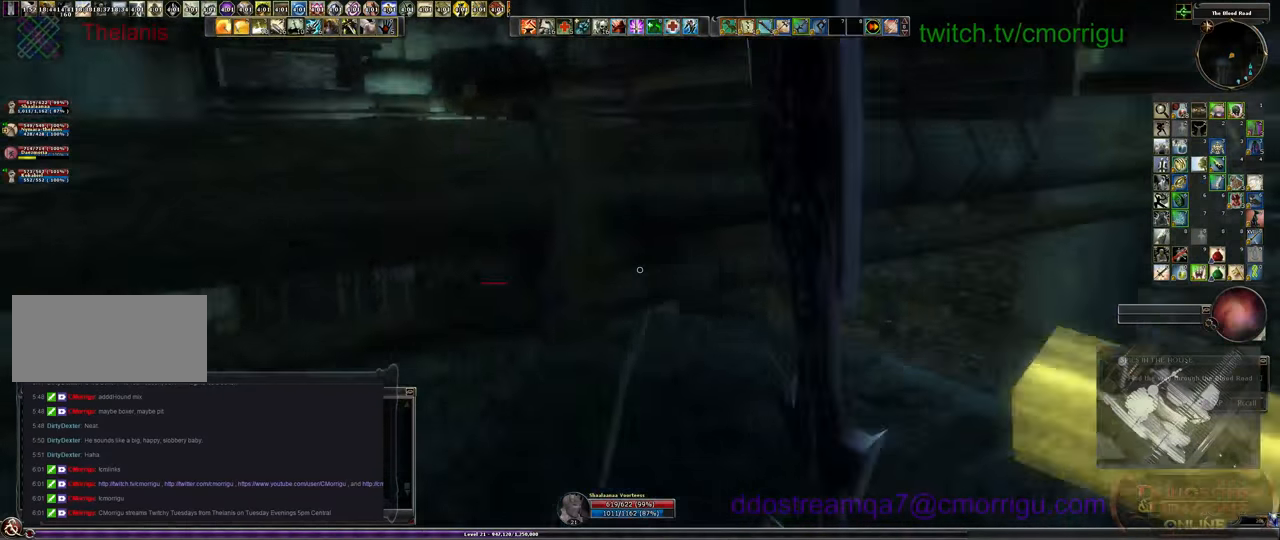
{"keys": [], "events": [[67, "a", "up"]]}
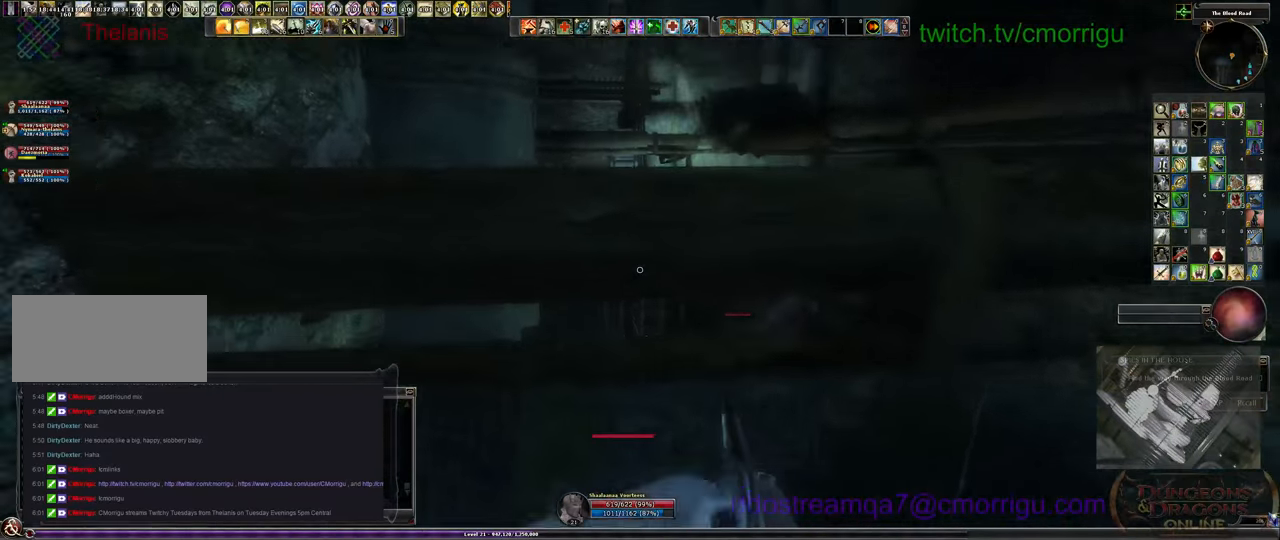
{"keys": ["w"], "events": [[67, "w", "down"], [134, "space", "down"], [400, "space", "up"]]}
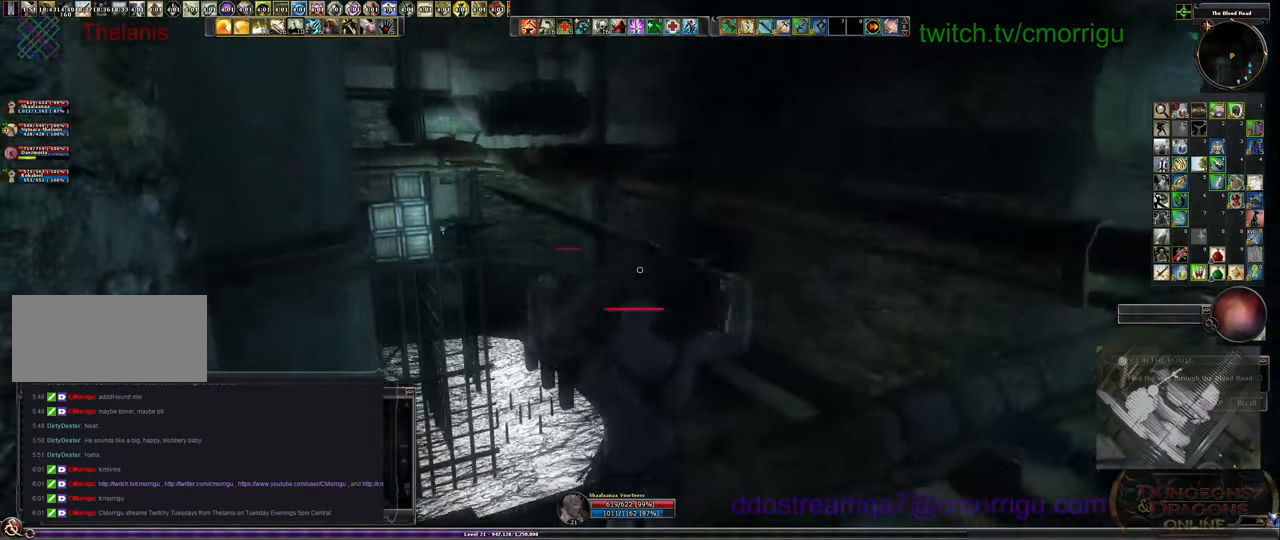
{"keys": [], "events": [[100, "w", "up"]]}
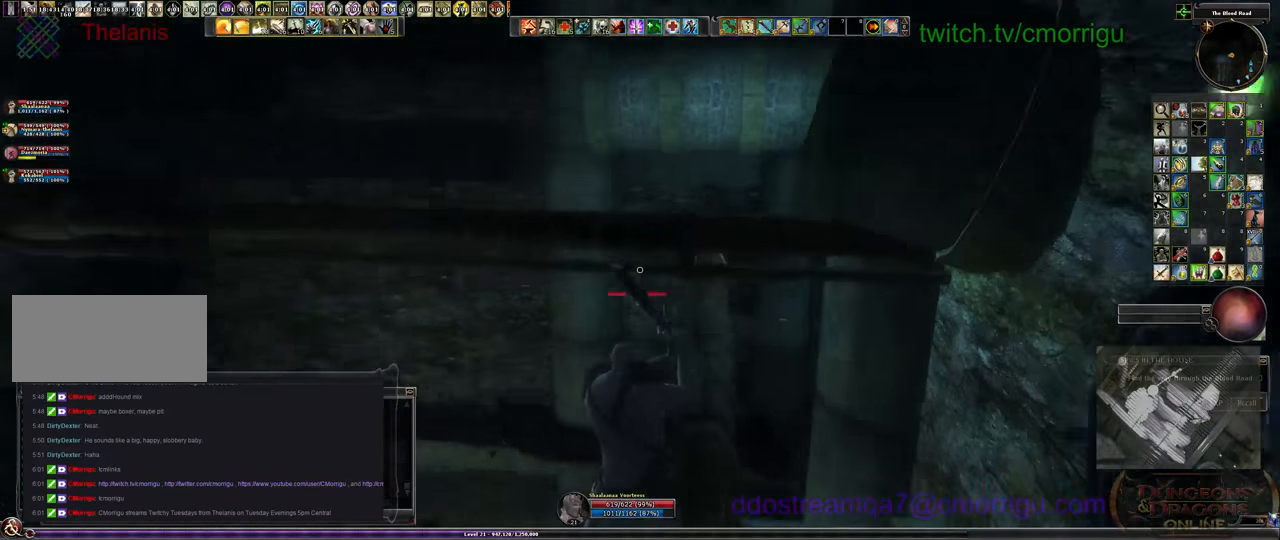
{"keys": ["w"], "events": [[267, "w", "down"]]}
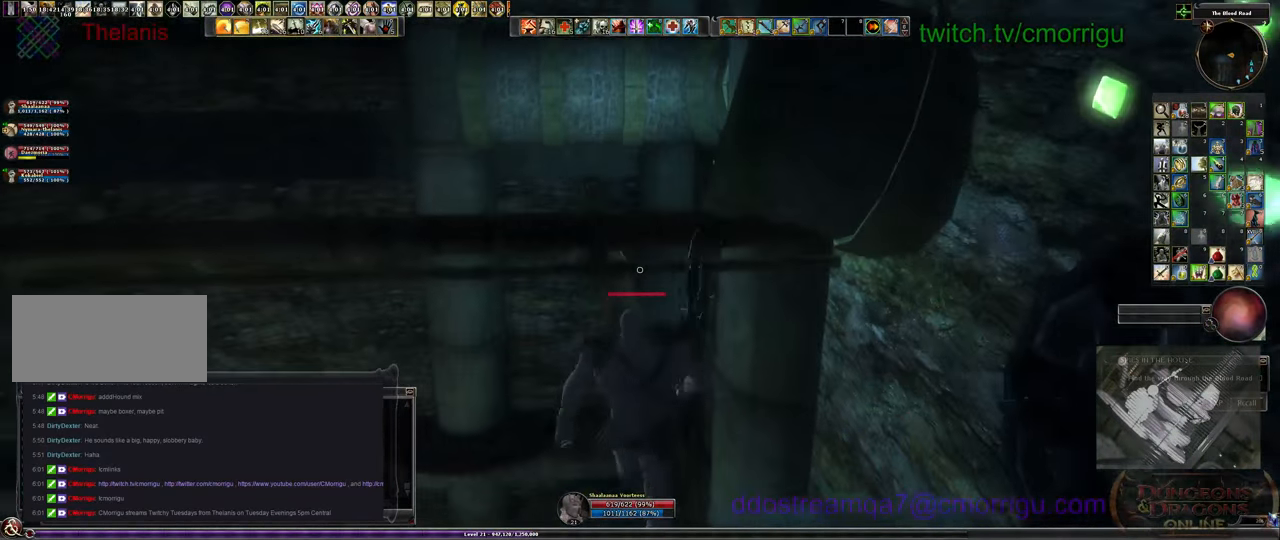
{"keys": ["w"], "events": [[167, "space", "down"], [467, "space", "up"]]}
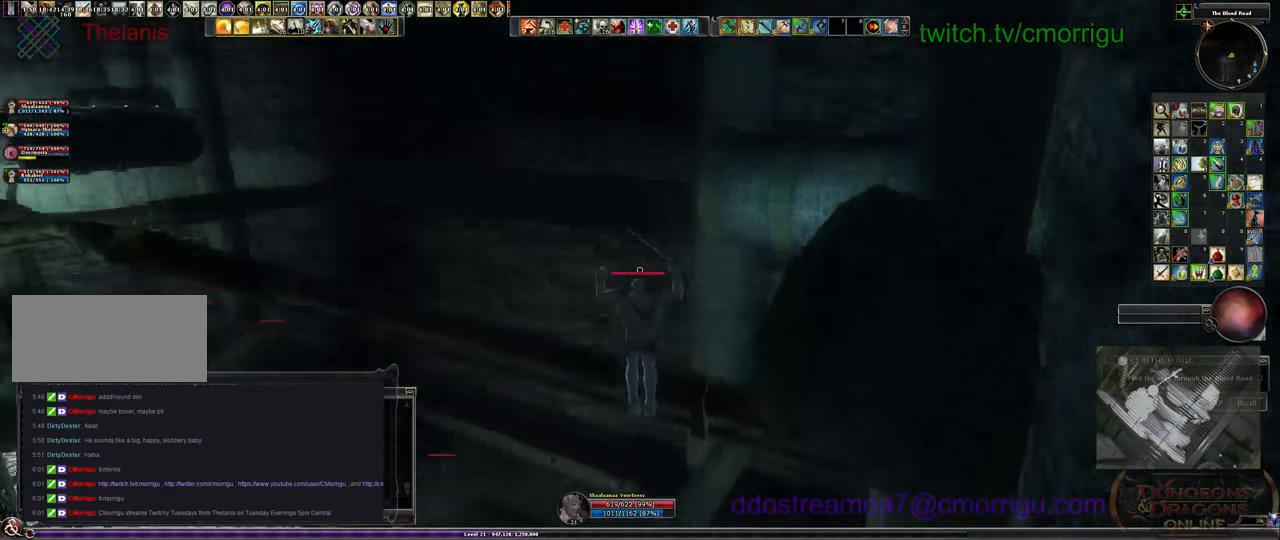
{"keys": ["w"], "events": []}
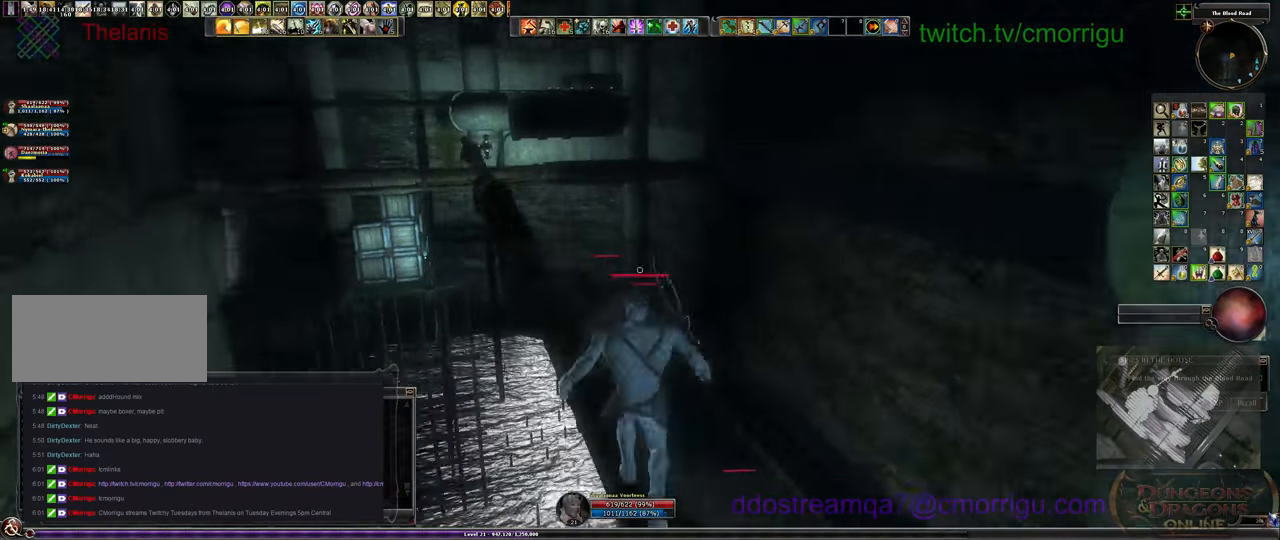
{"keys": ["w"], "events": []}
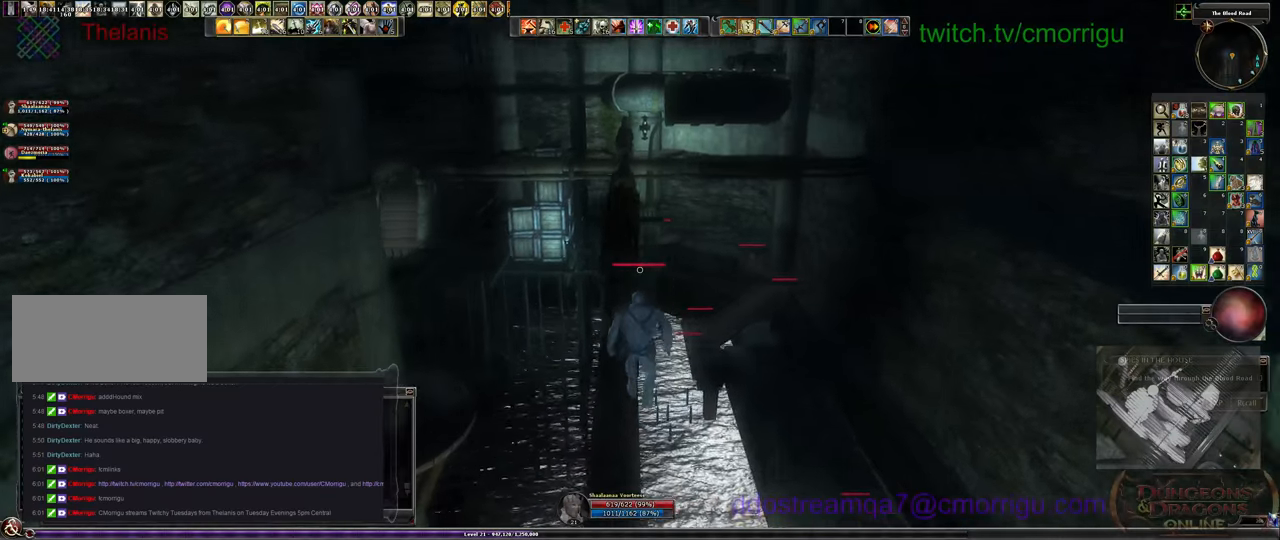
{"keys": ["w"], "events": []}
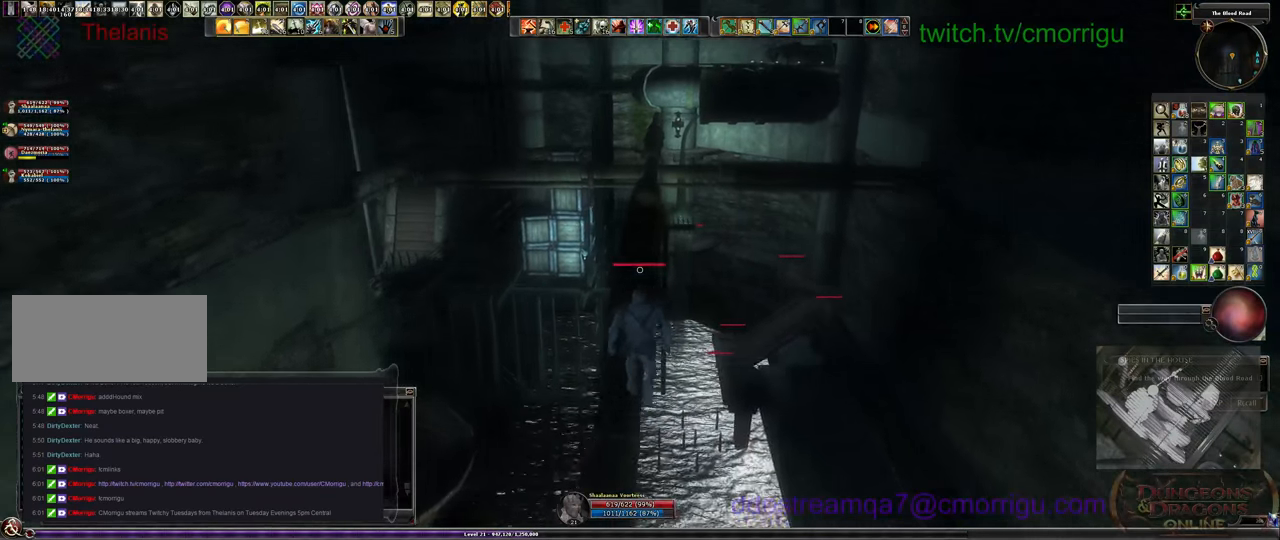
{"keys": ["w"], "events": []}
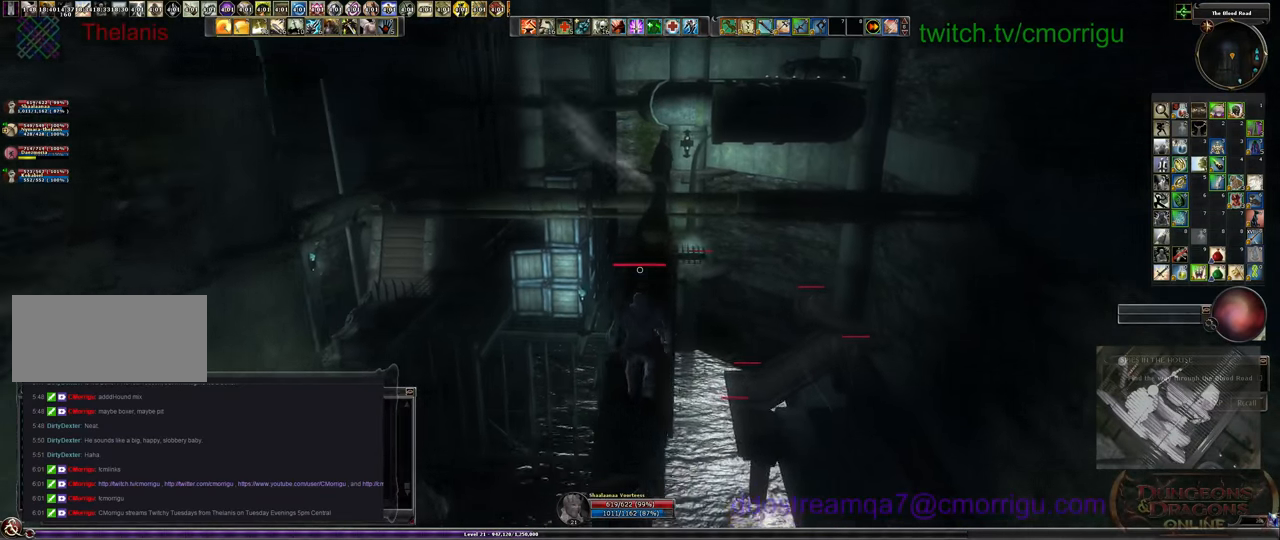
{"keys": ["space", "w"], "events": [[467, "space", "down"]]}